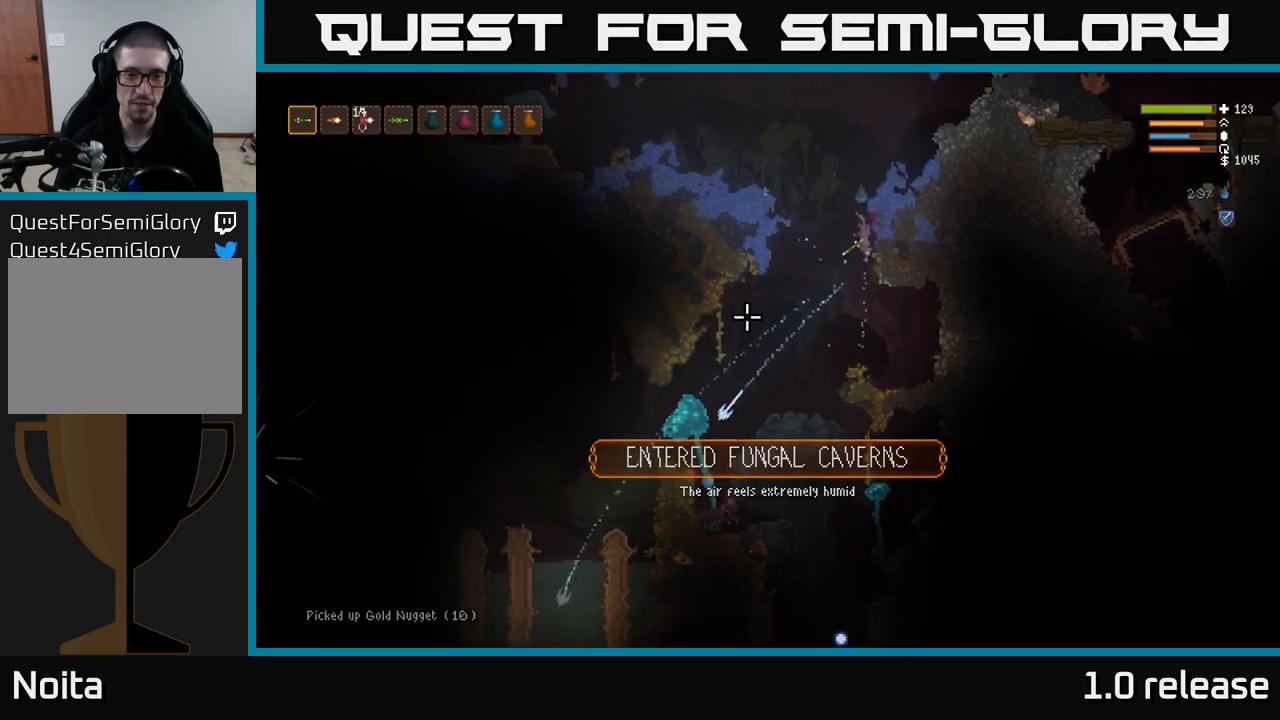
Gameplay with a controller (Xbox layout); each line is a JSON object with the inputs held at the frame after it. "events" lists button and stick changes between this image and that frame as [ms after this image, input, new state], when the widget could be followed in between. Not read: R3.
{"buttons": ["L2", "R2"], "left_stick": "right", "right_stick": "down-left", "events": [[117, "L2", "up"], [200, "left_stick", "center"], [400, "R2", "down"], [417, "L2", "down"], [433, "left_stick", "right"]]}
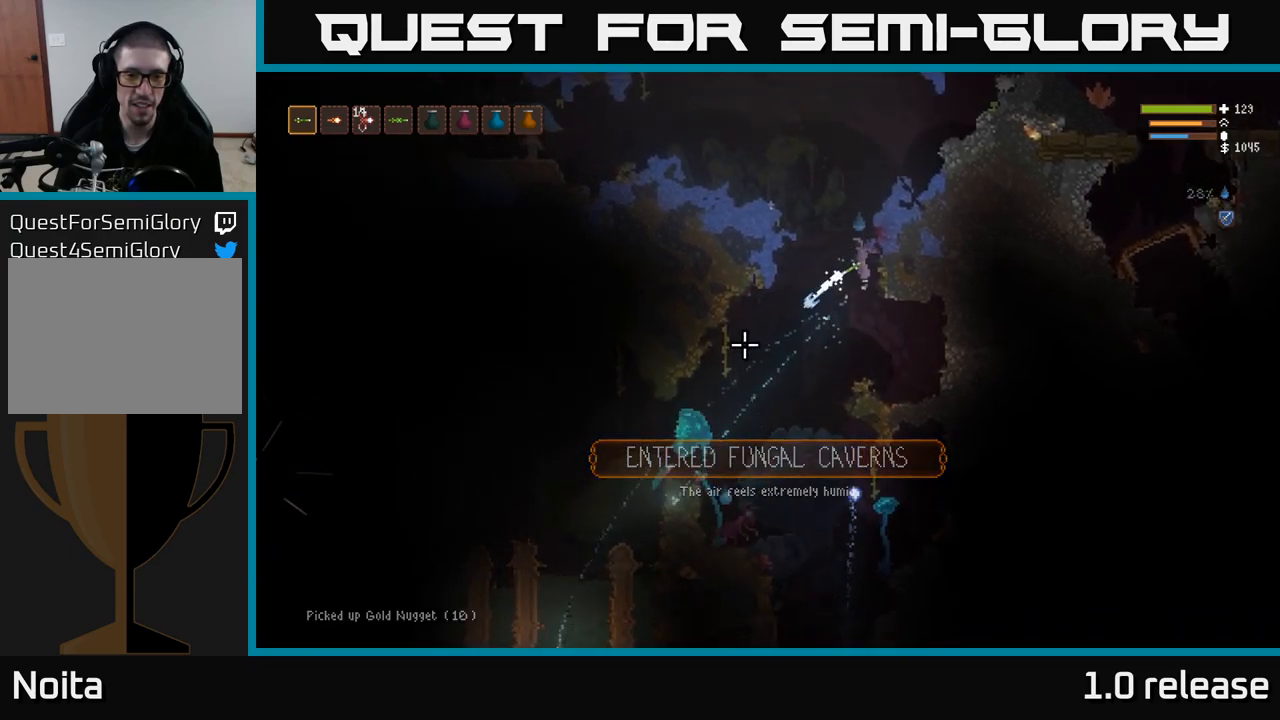
{"buttons": ["L2"], "left_stick": "left", "right_stick": "down-left", "events": [[67, "left_stick", "up-left"], [83, "R2", "up"], [250, "left_stick", "center"], [367, "left_stick", "right"], [417, "left_stick", "center"], [500, "left_stick", "left"]]}
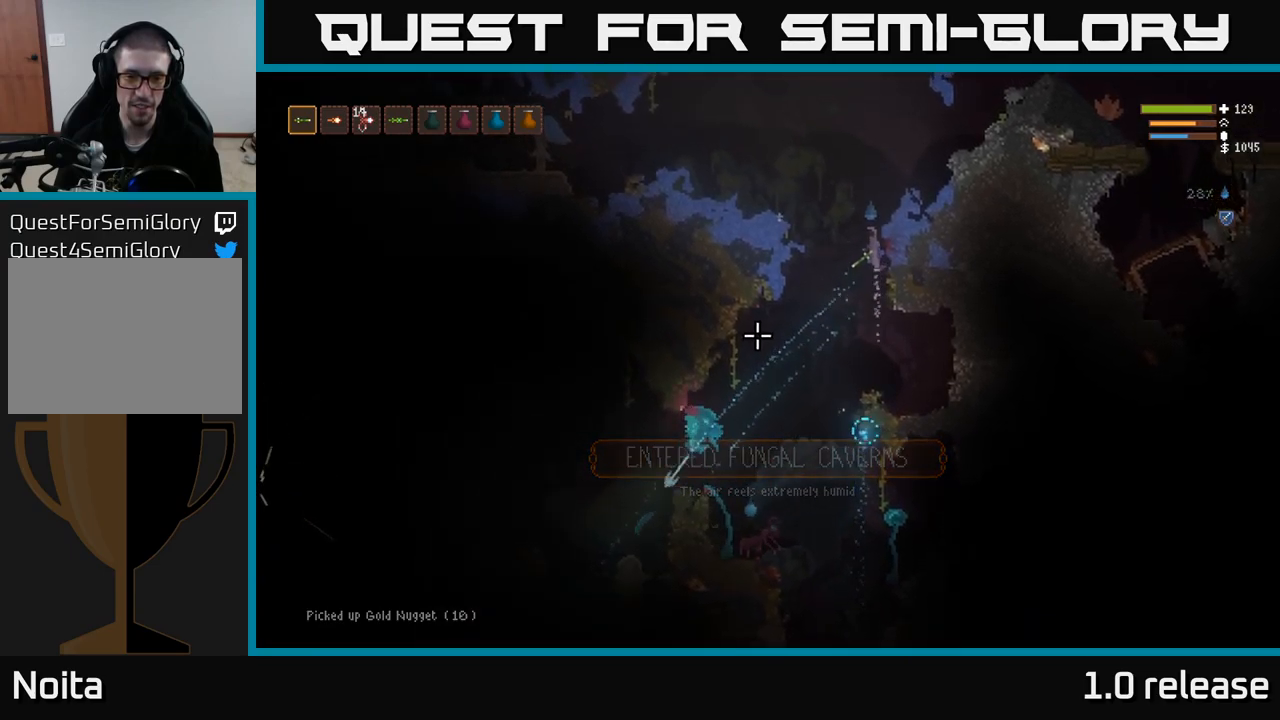
{"buttons": ["L2", "R2"], "left_stick": "left", "right_stick": "down", "events": [[350, "right_stick", "down"], [500, "R2", "down"]]}
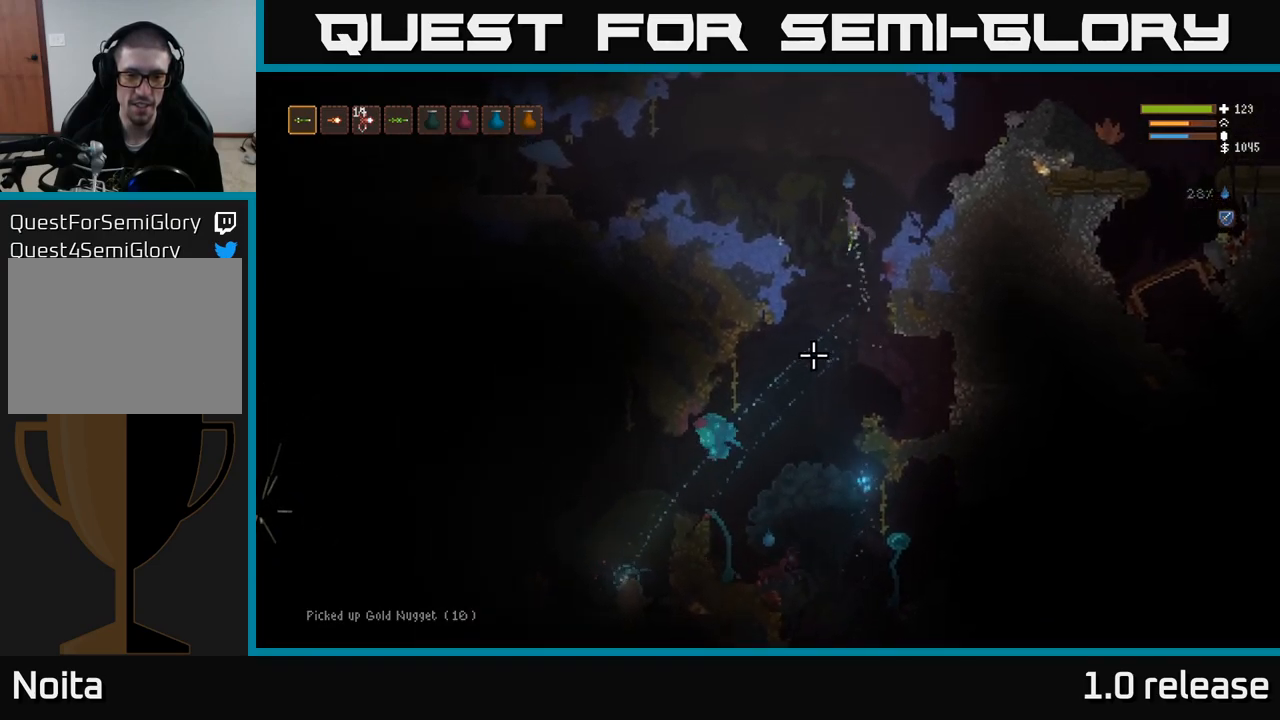
{"buttons": [], "left_stick": "left", "right_stick": "down", "events": [[117, "R2", "up"], [150, "L2", "up"], [300, "L2", "down"], [483, "L2", "up"]]}
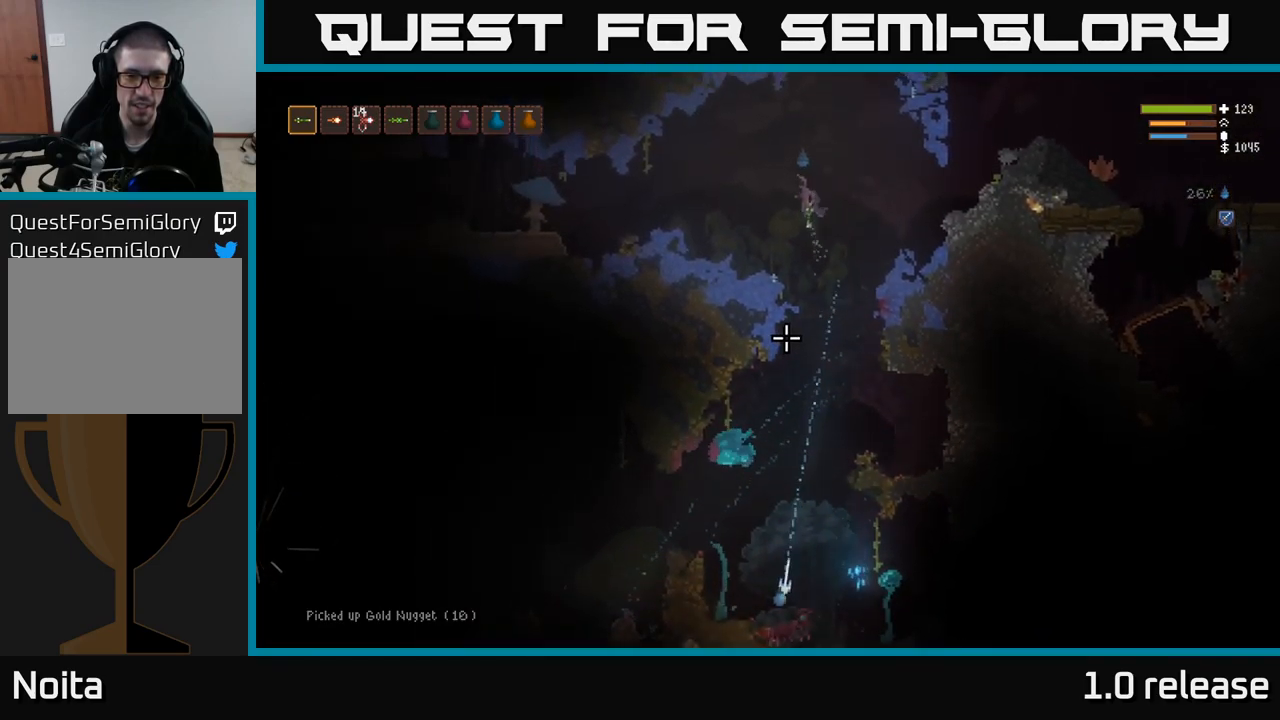
{"buttons": ["R2"], "left_stick": "left", "right_stick": "down", "events": [[417, "R2", "down"]]}
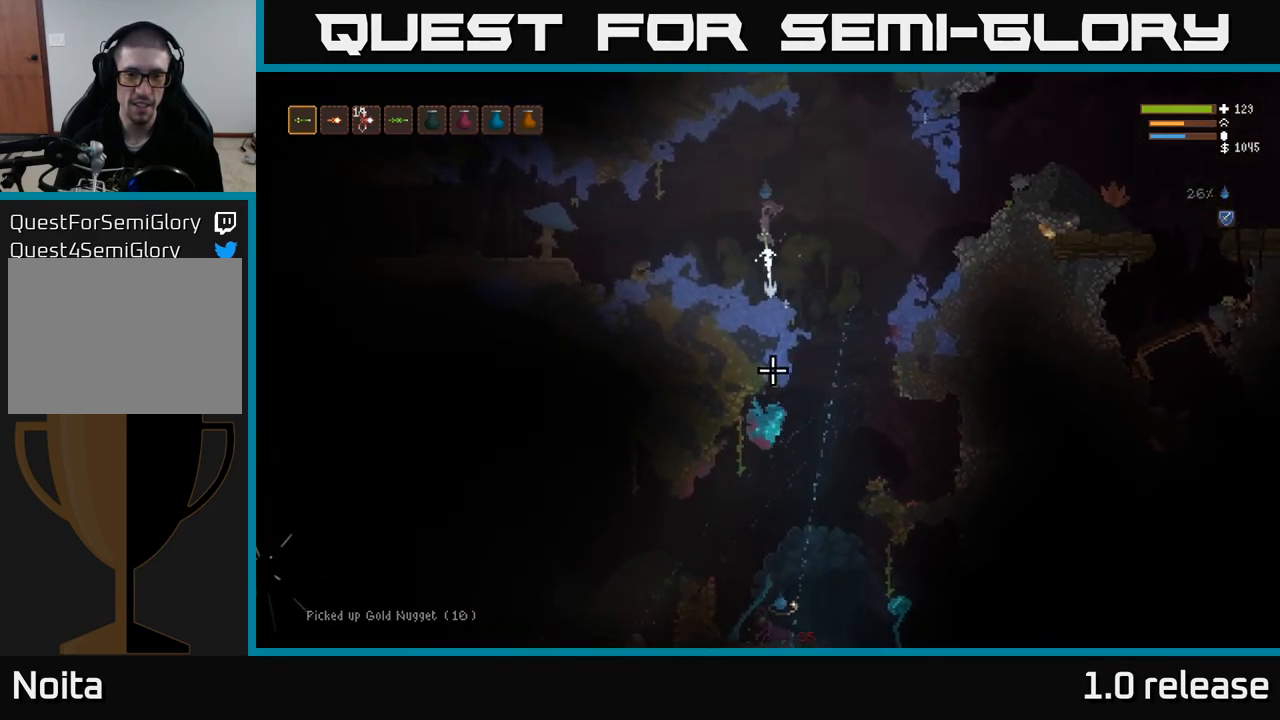
{"buttons": [], "left_stick": "left", "right_stick": "down", "events": [[33, "R2", "up"], [167, "L2", "down"], [433, "L2", "up"]]}
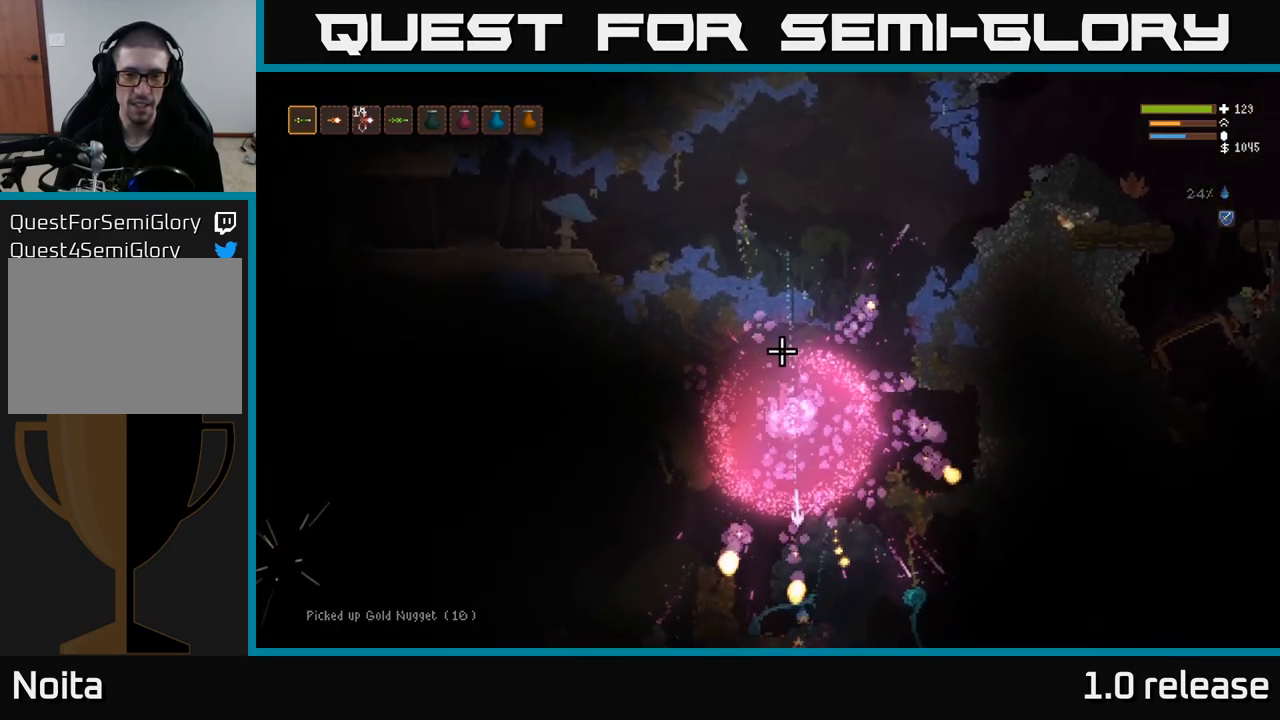
{"buttons": [], "left_stick": "center", "right_stick": "down", "events": [[350, "left_stick", "center"]]}
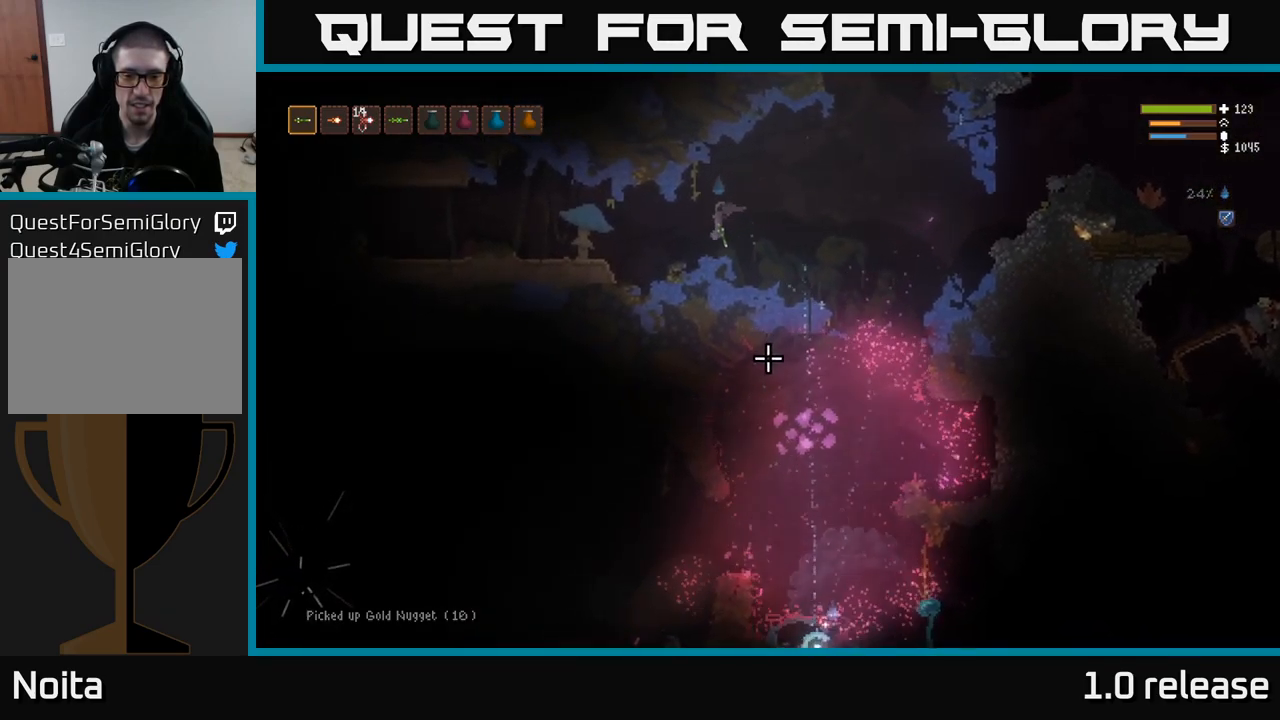
{"buttons": [], "left_stick": "right", "right_stick": "down", "events": [[117, "left_stick", "right"]]}
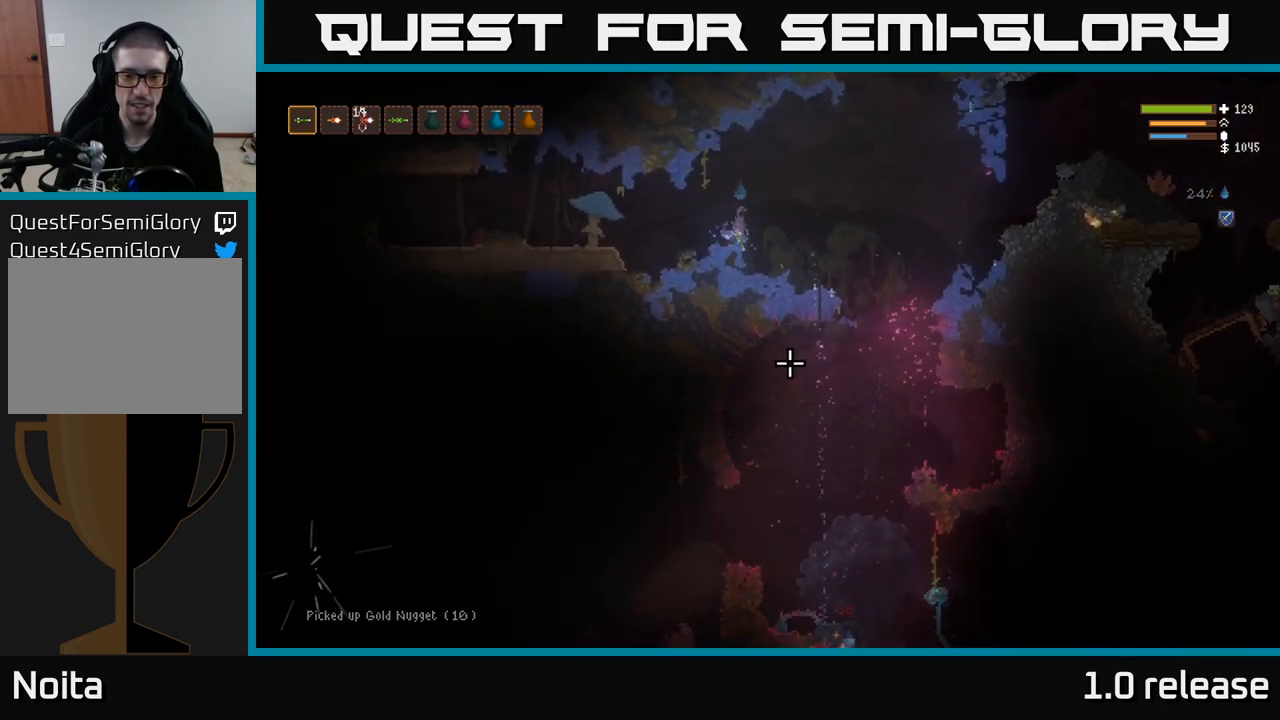
{"buttons": [], "left_stick": "right", "right_stick": "down", "events": [[167, "L2", "down"], [300, "L2", "up"]]}
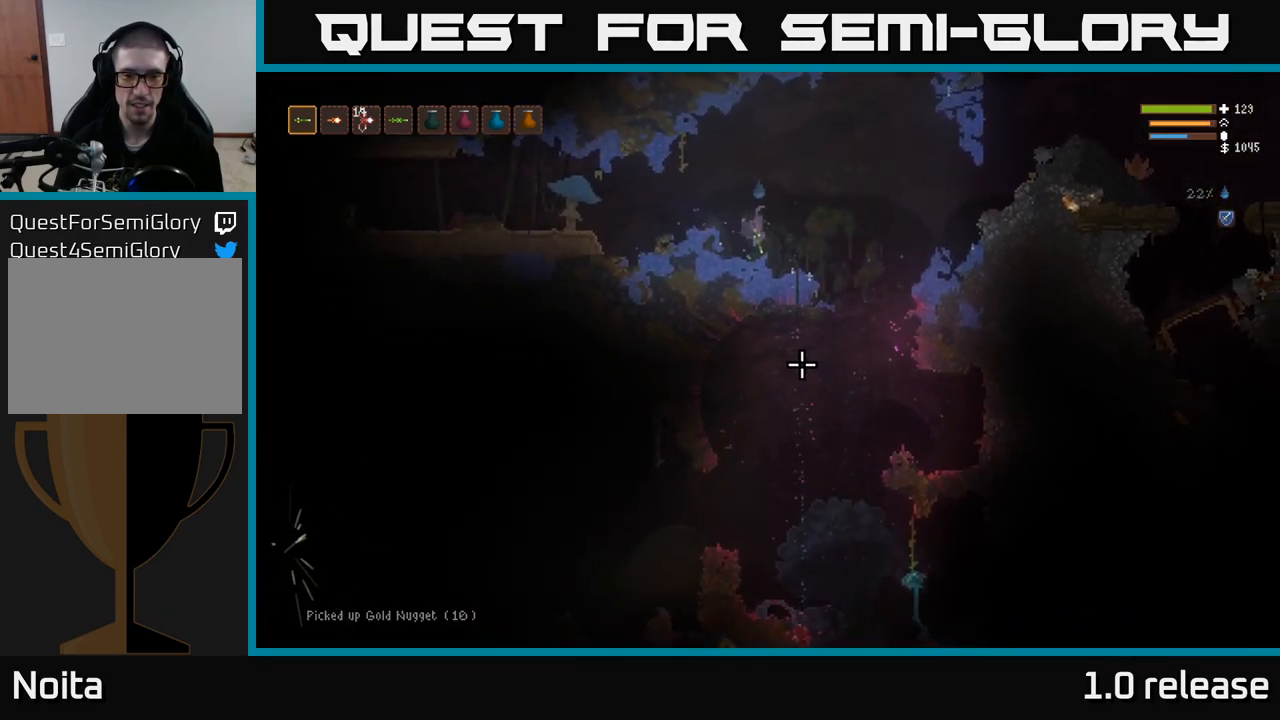
{"buttons": [], "left_stick": "right", "right_stick": "down", "events": []}
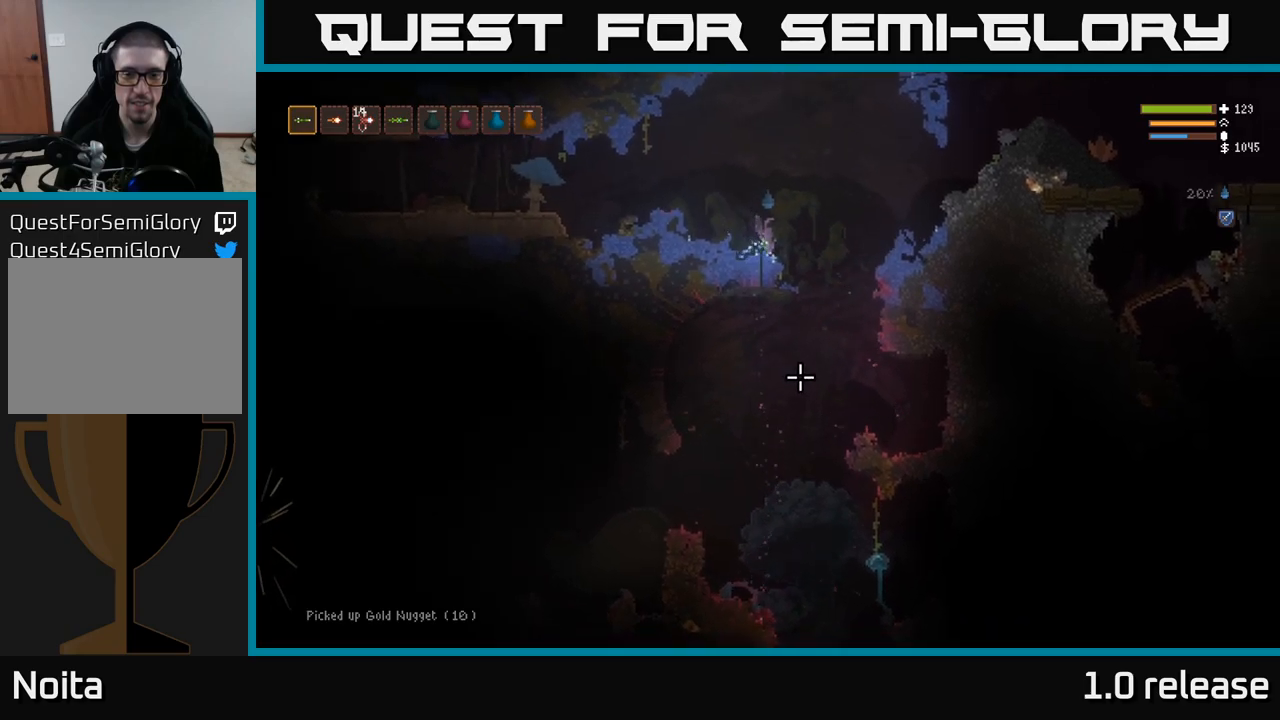
{"buttons": [], "left_stick": "left", "right_stick": "down", "events": [[450, "left_stick", "left"]]}
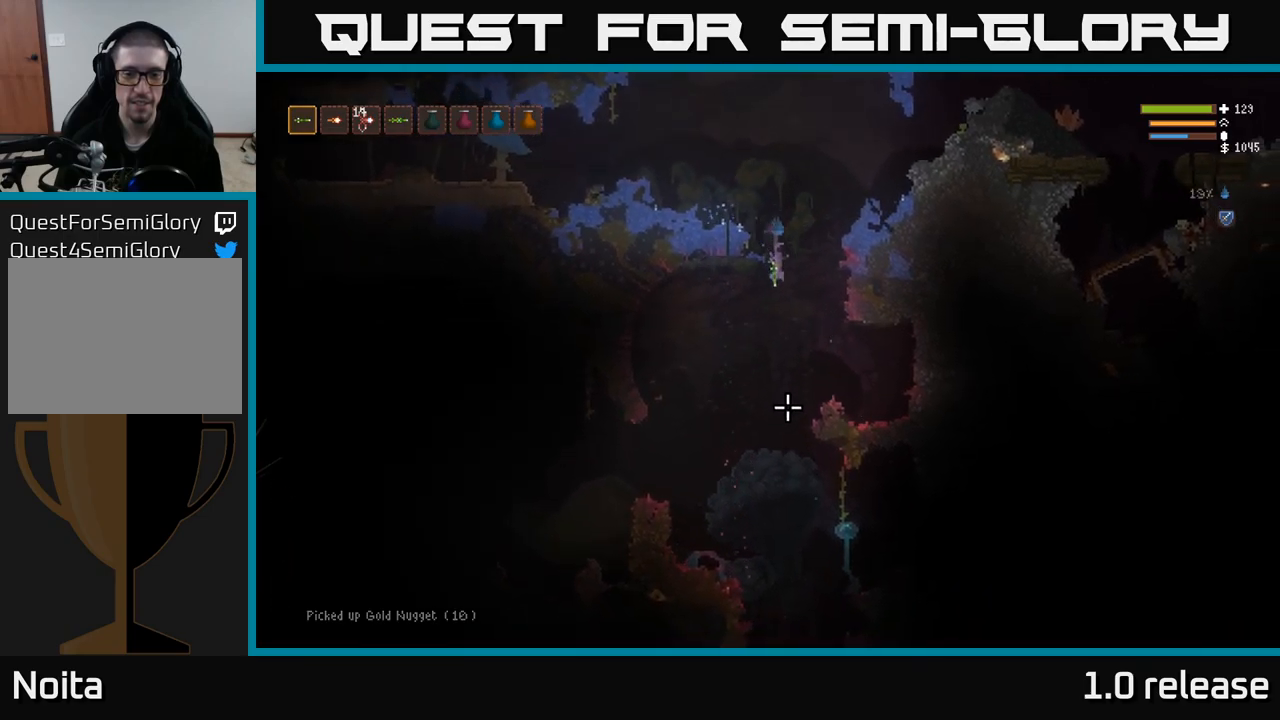
{"buttons": [], "left_stick": "center", "right_stick": "down-right", "events": [[183, "left_stick", "center"], [267, "right_stick", "down-right"], [300, "L2", "down"], [350, "left_stick", "left"], [367, "R2", "down"], [467, "L2", "up"], [467, "R2", "up"], [500, "left_stick", "center"]]}
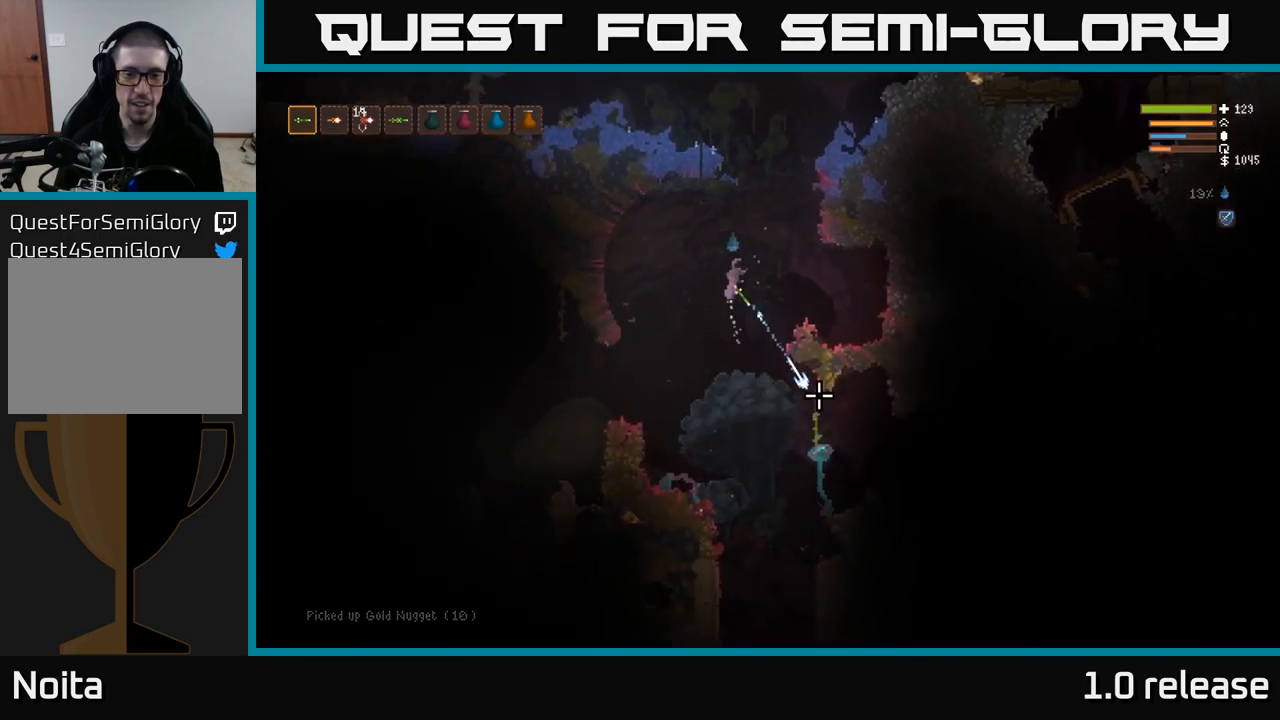
{"buttons": ["L2", "R2"], "left_stick": "center", "right_stick": "down-right", "events": [[483, "L2", "down"], [483, "R2", "down"]]}
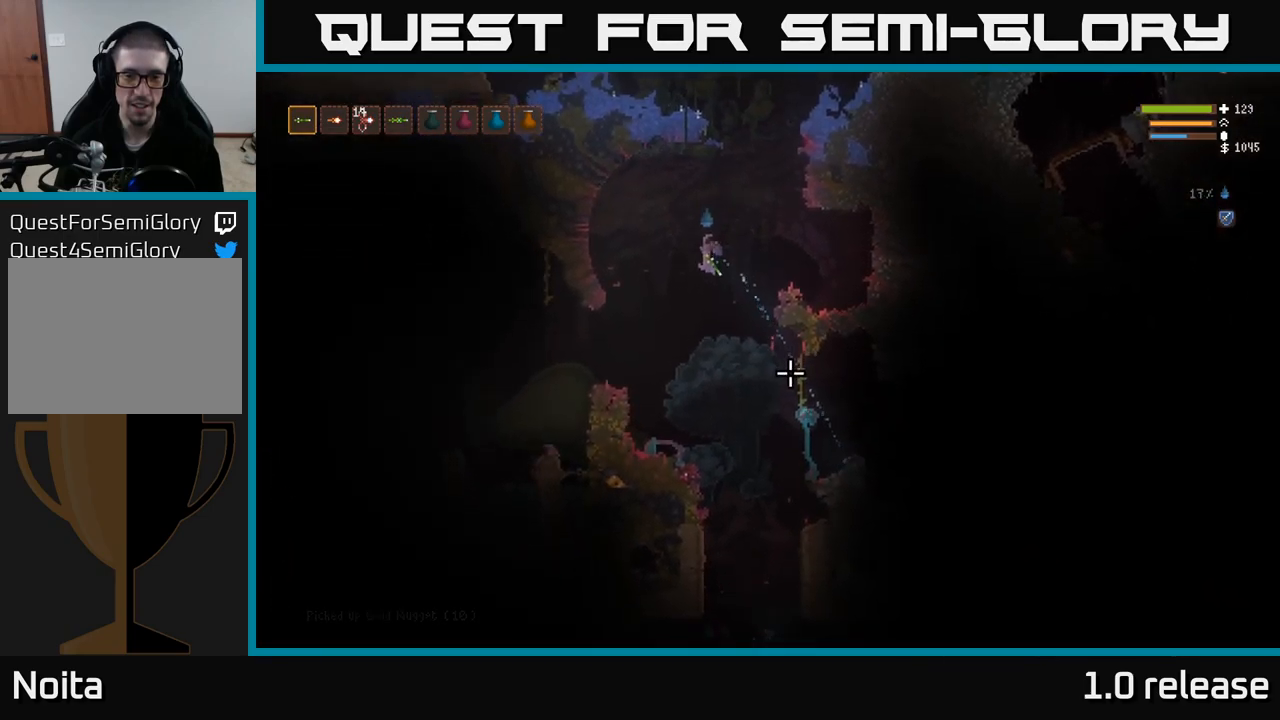
{"buttons": [], "left_stick": "center", "right_stick": "down-right", "events": [[117, "R2", "up"], [133, "L2", "up"], [133, "left_stick", "left"], [383, "left_stick", "center"]]}
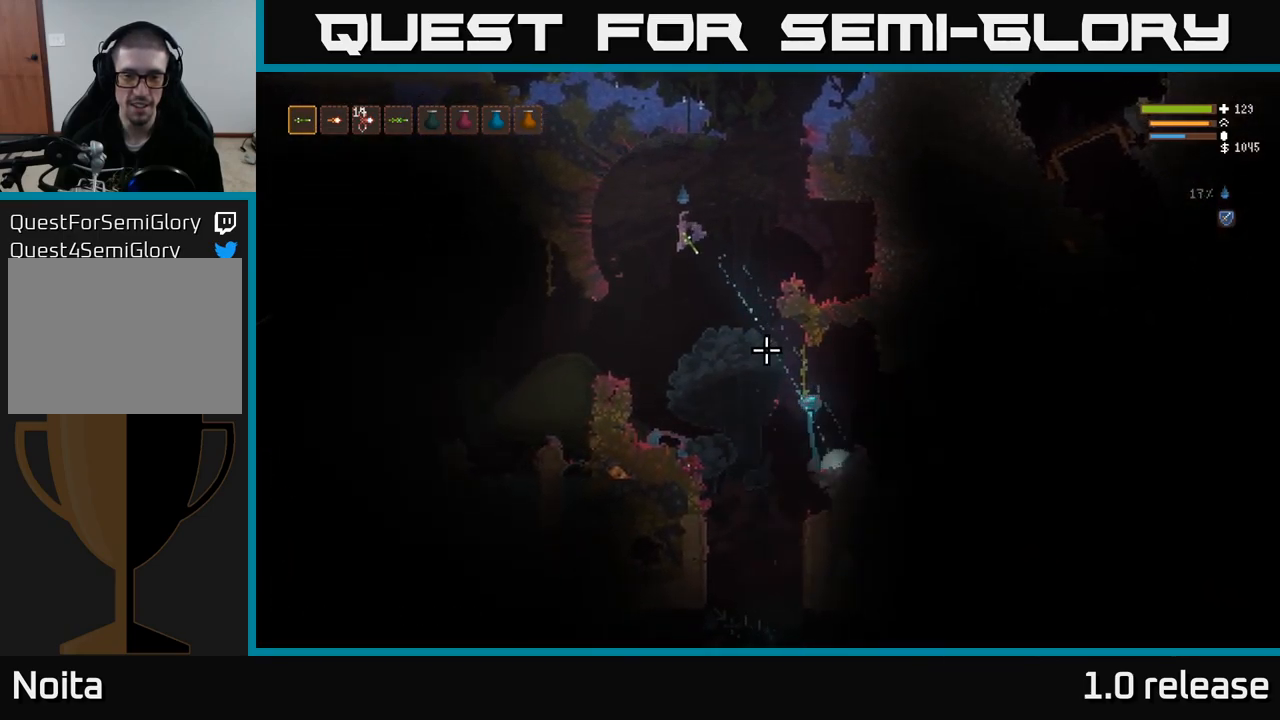
{"buttons": ["L2"], "left_stick": "right", "right_stick": "down-right", "events": [[150, "left_stick", "left"], [417, "left_stick", "center"], [450, "L2", "down"], [483, "left_stick", "right"]]}
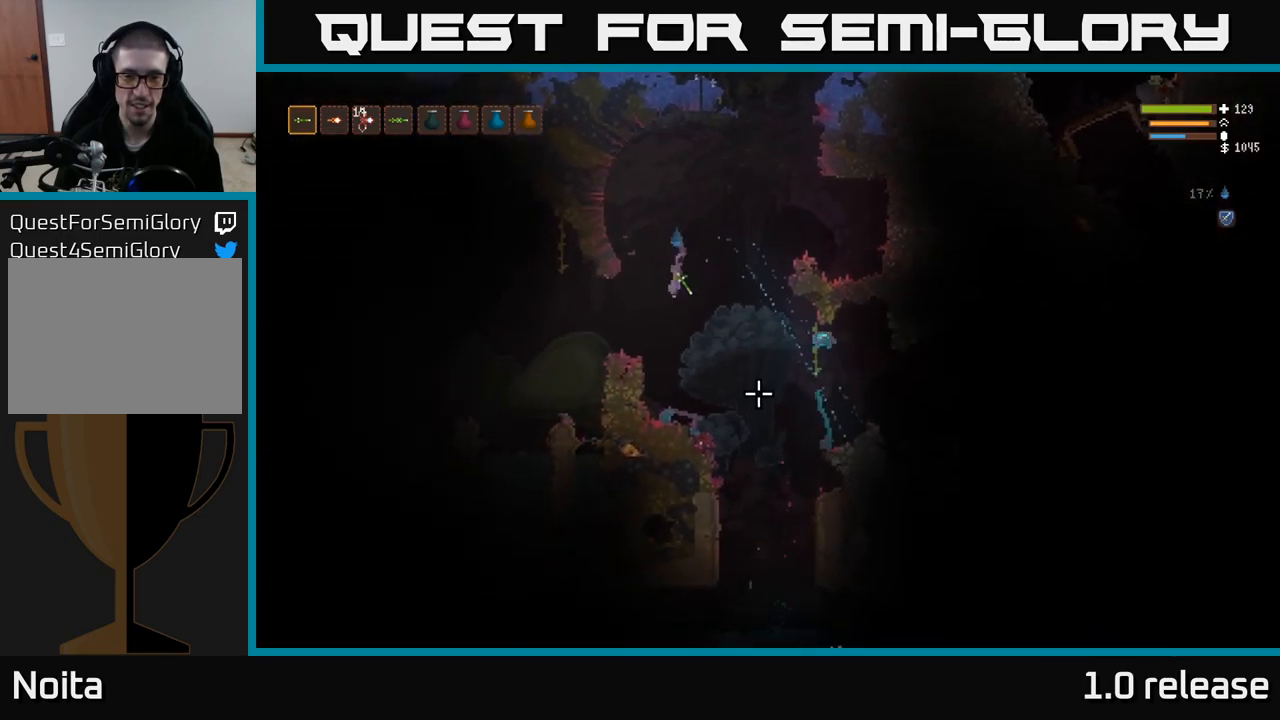
{"buttons": [], "left_stick": "left", "right_stick": "down-right", "events": [[150, "L2", "up"], [167, "left_stick", "center"], [317, "left_stick", "right"], [450, "left_stick", "center"], [500, "left_stick", "left"]]}
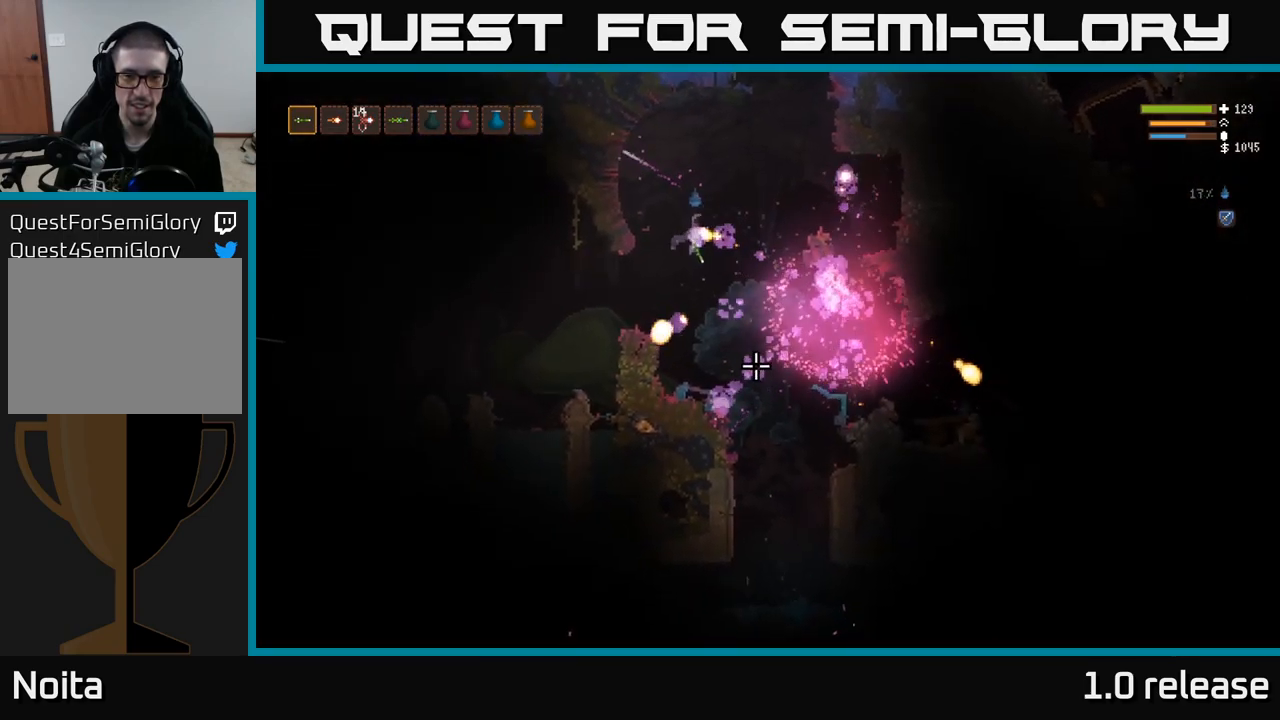
{"buttons": [], "left_stick": "left", "right_stick": "down-right", "events": [[150, "L2", "down"], [317, "L2", "up"]]}
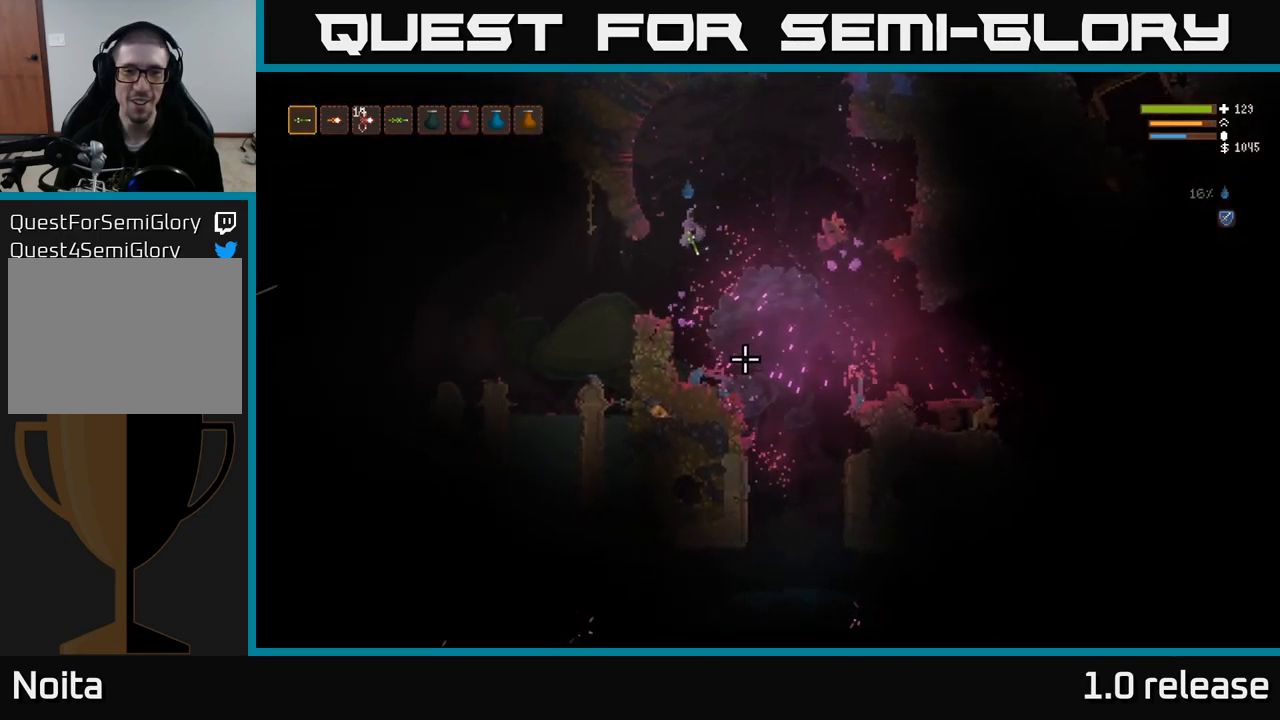
{"buttons": [], "left_stick": "center", "right_stick": "down-right", "events": [[233, "left_stick", "up-left"], [333, "left_stick", "center"]]}
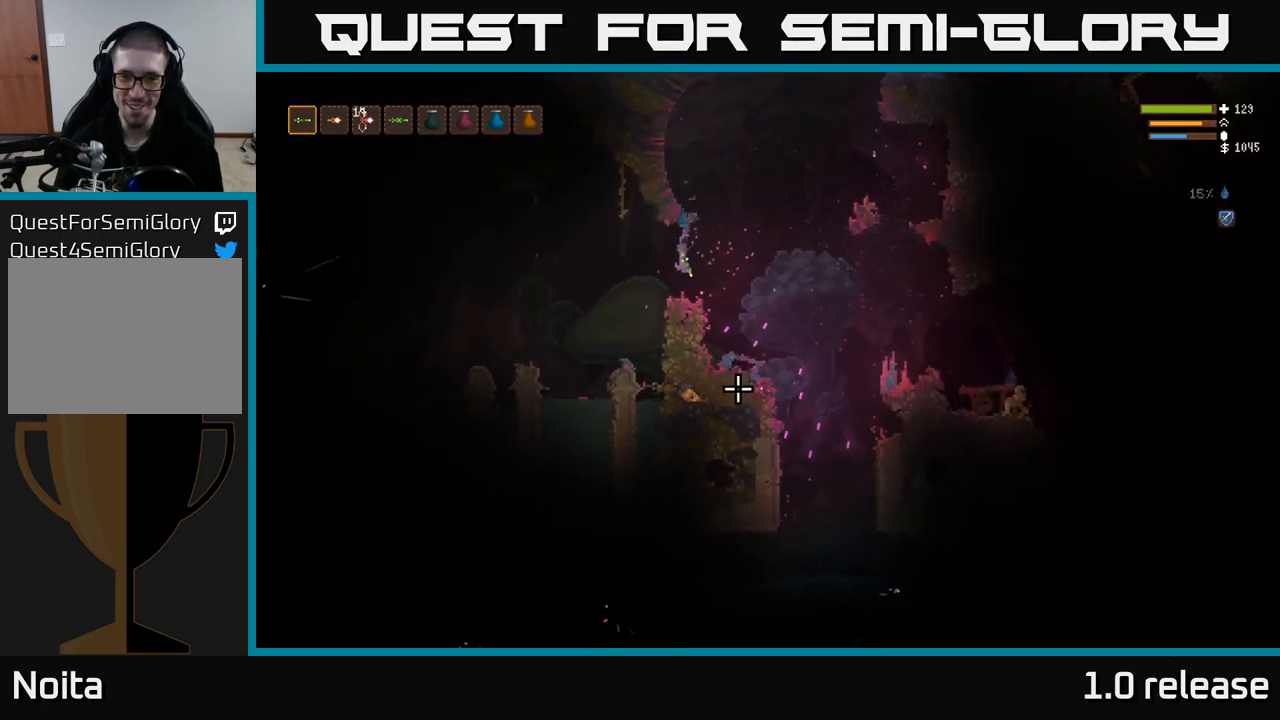
{"buttons": [], "left_stick": "right", "right_stick": "down", "events": [[133, "left_stick", "right"], [183, "L2", "down"], [350, "right_stick", "down"], [367, "L2", "up"]]}
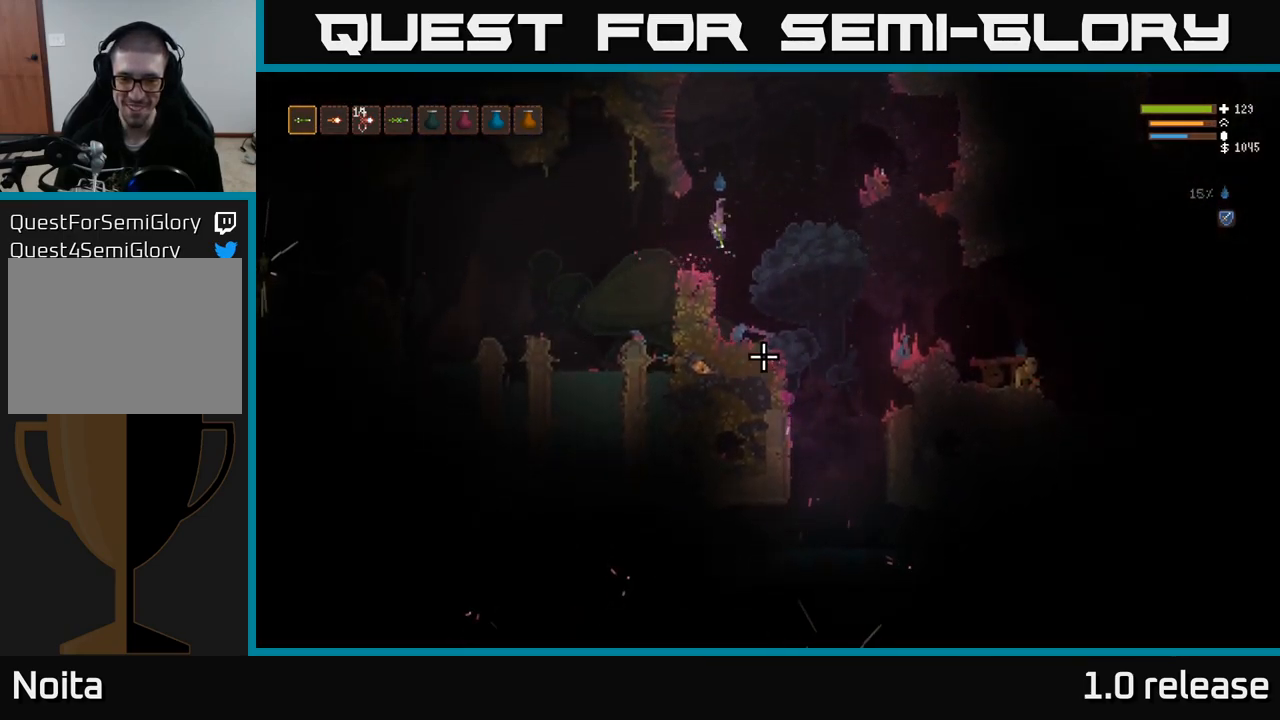
{"buttons": [], "left_stick": "right", "right_stick": "down", "events": [[100, "R2", "down"], [133, "L2", "down"], [217, "R2", "up"], [267, "L2", "up"]]}
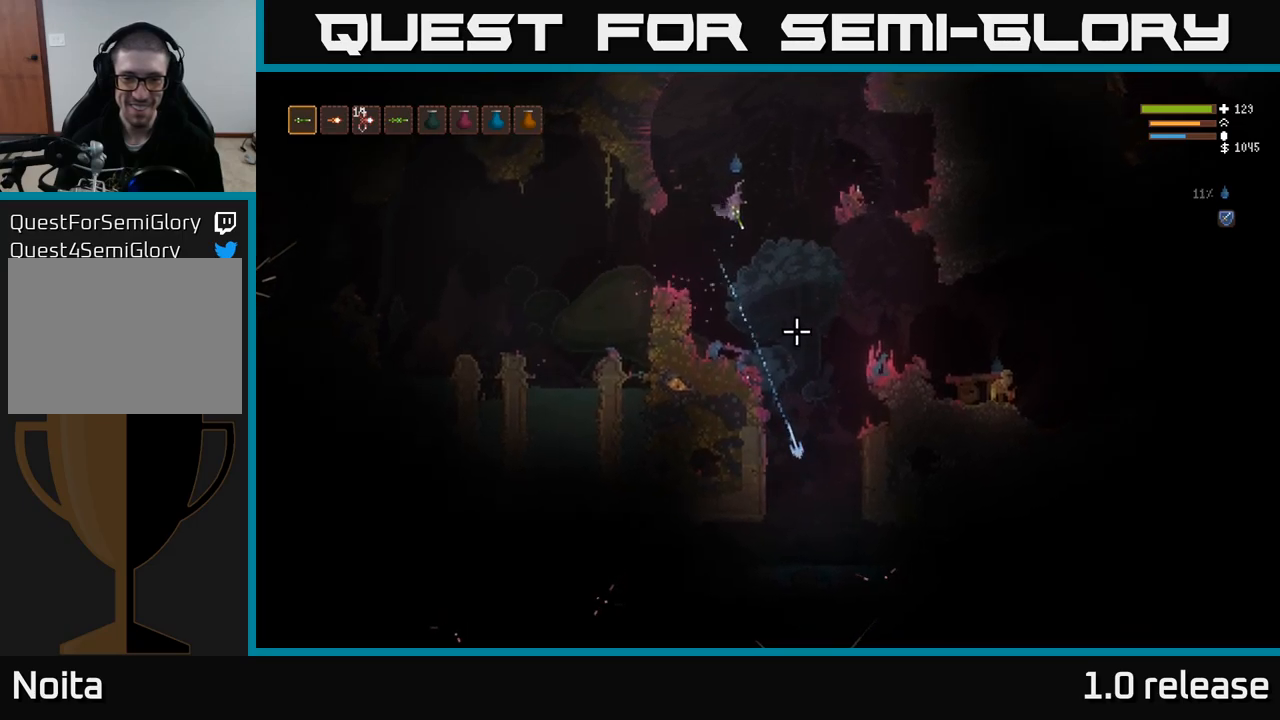
{"buttons": [], "left_stick": "right", "right_stick": "down", "events": [[84, "right_stick", "center"], [317, "right_stick", "down"]]}
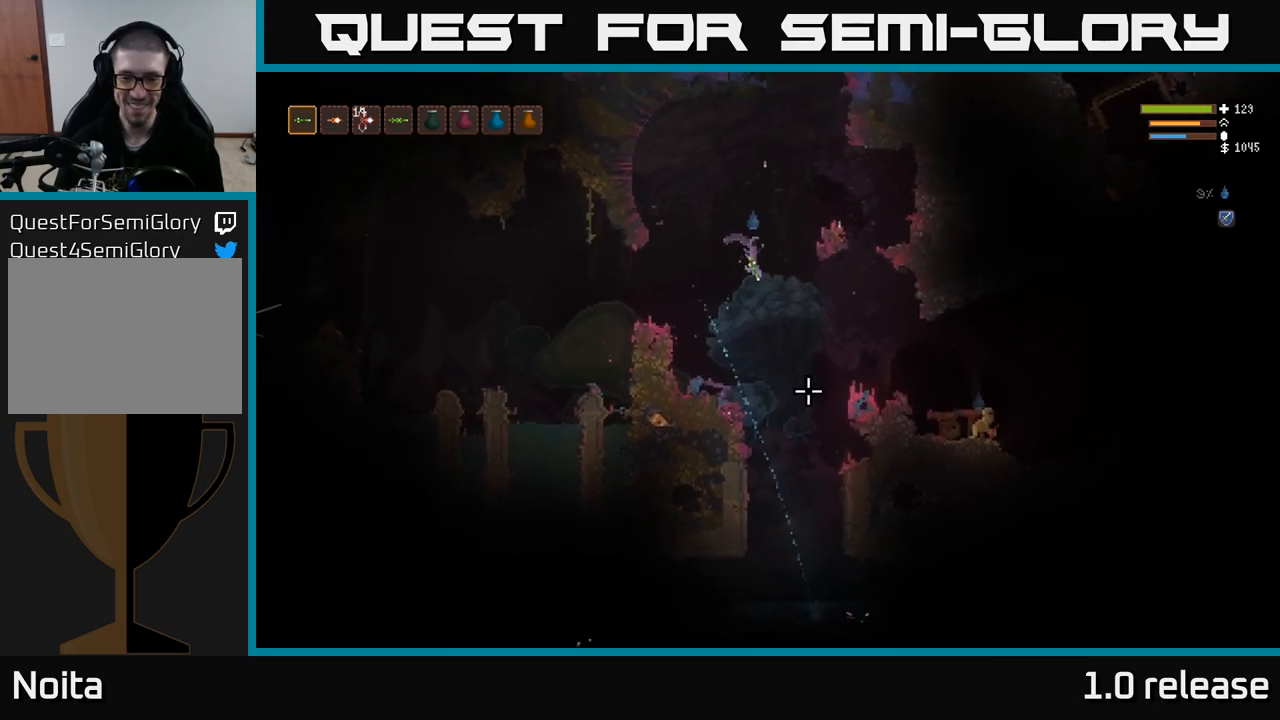
{"buttons": [], "left_stick": "center", "right_stick": "down", "events": [[250, "left_stick", "center"]]}
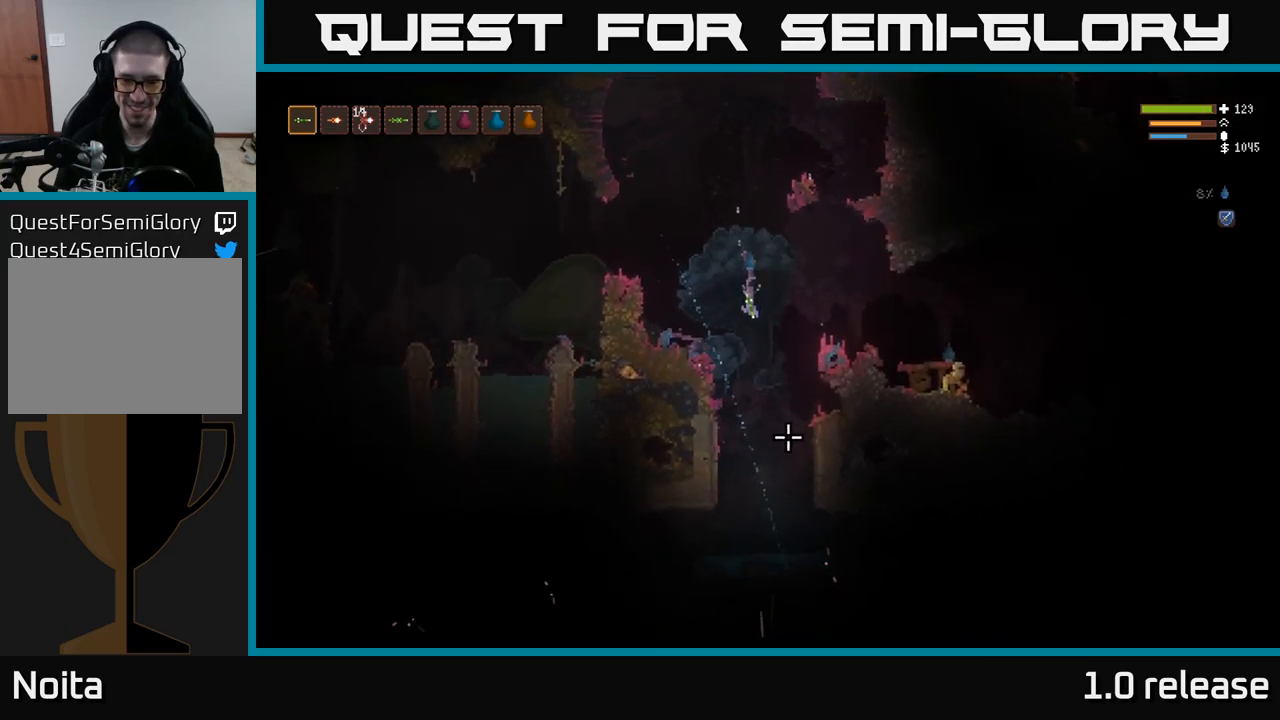
{"buttons": ["L2"], "left_stick": "center", "right_stick": "down", "events": [[284, "left_stick", "right"], [400, "L2", "down"], [484, "left_stick", "center"]]}
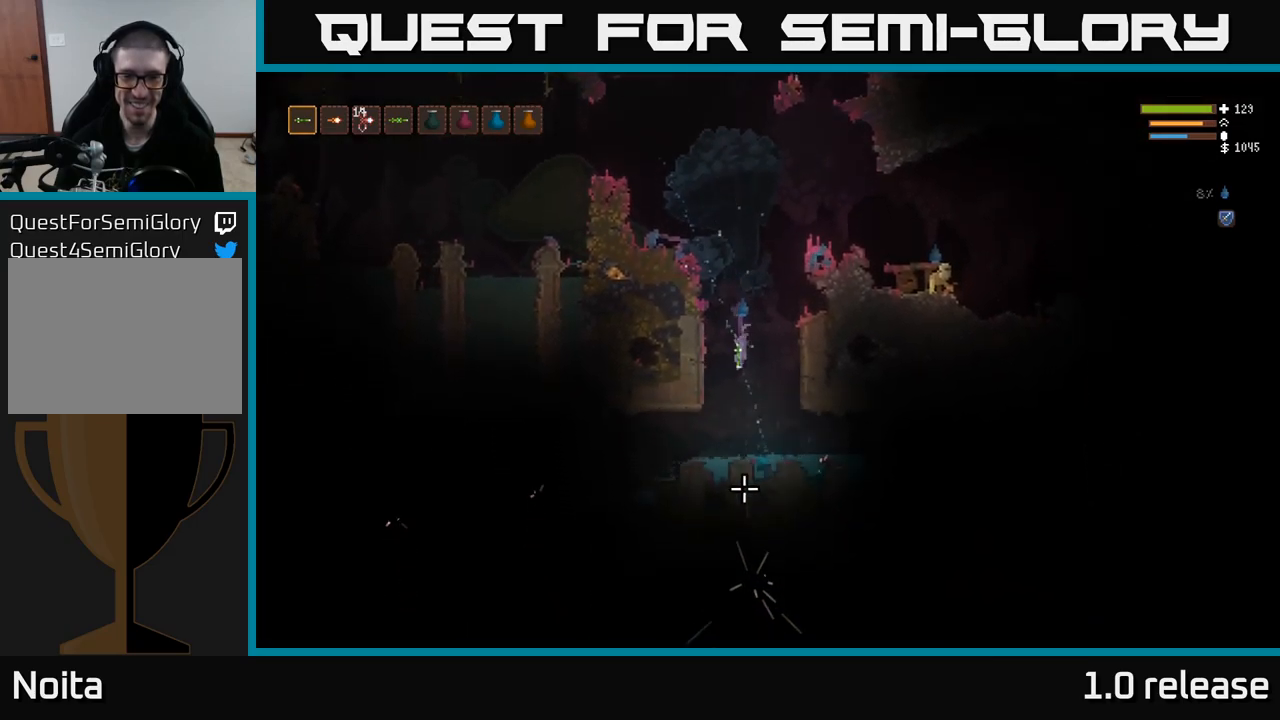
{"buttons": [], "left_stick": "center", "right_stick": "left", "events": [[17, "L2", "up"], [300, "right_stick", "down-left"], [434, "right_stick", "left"]]}
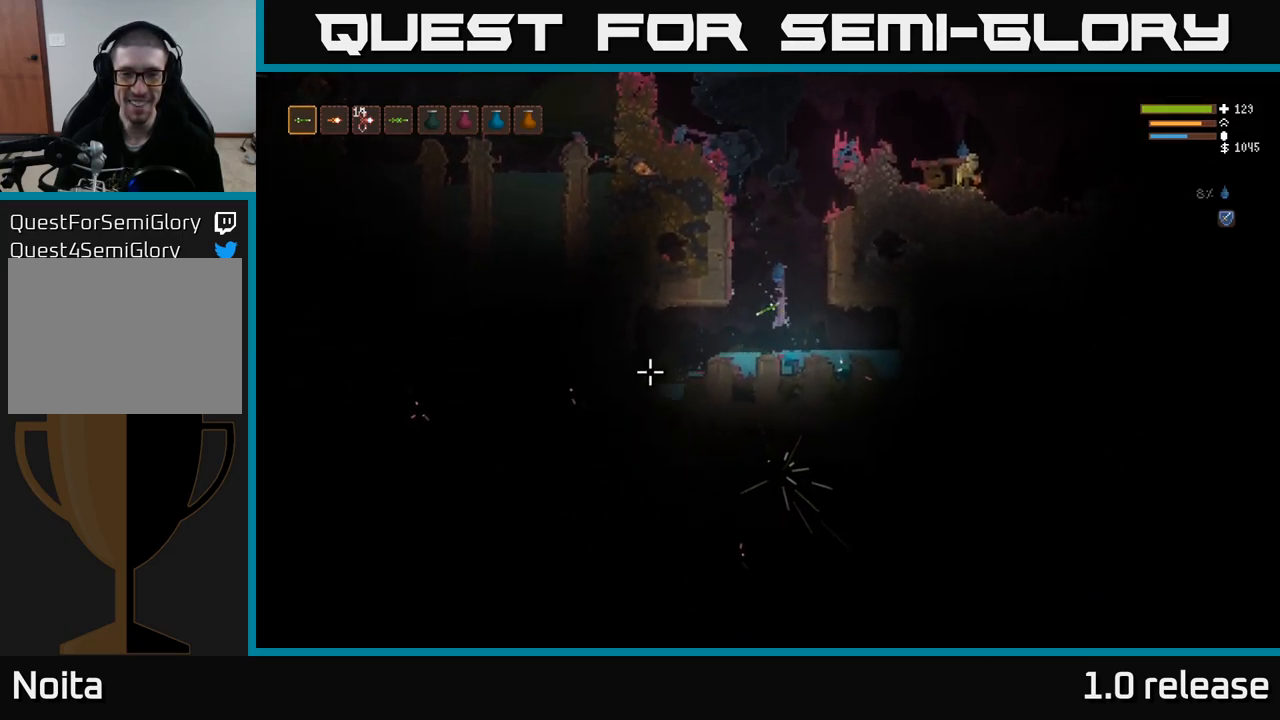
{"buttons": [], "left_stick": "center", "right_stick": "center", "events": [[67, "right_stick", "center"]]}
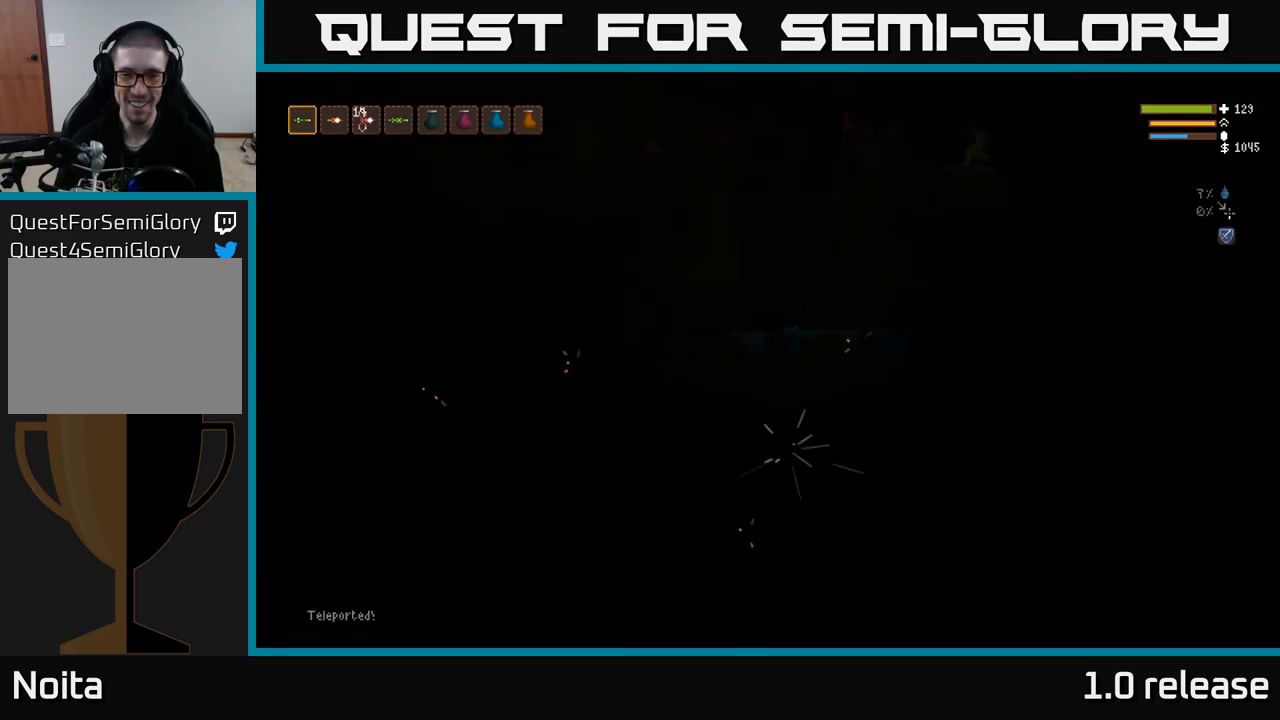
{"buttons": [], "left_stick": "center", "right_stick": "center", "events": [[134, "L2", "down"], [334, "L2", "up"]]}
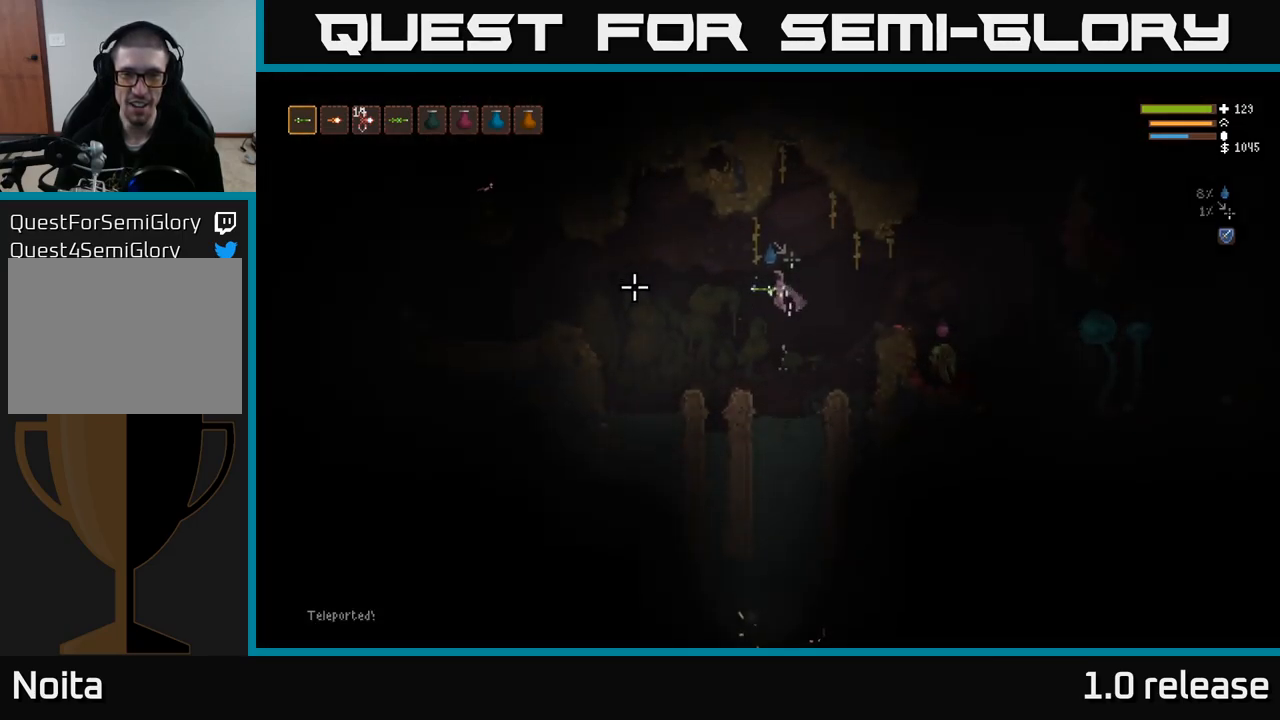
{"buttons": ["R2"], "left_stick": "left", "right_stick": "right", "events": [[34, "L2", "down"], [34, "right_stick", "up"], [84, "right_stick", "up-right"], [150, "L2", "up"], [184, "right_stick", "right"], [217, "left_stick", "left"], [484, "R2", "down"]]}
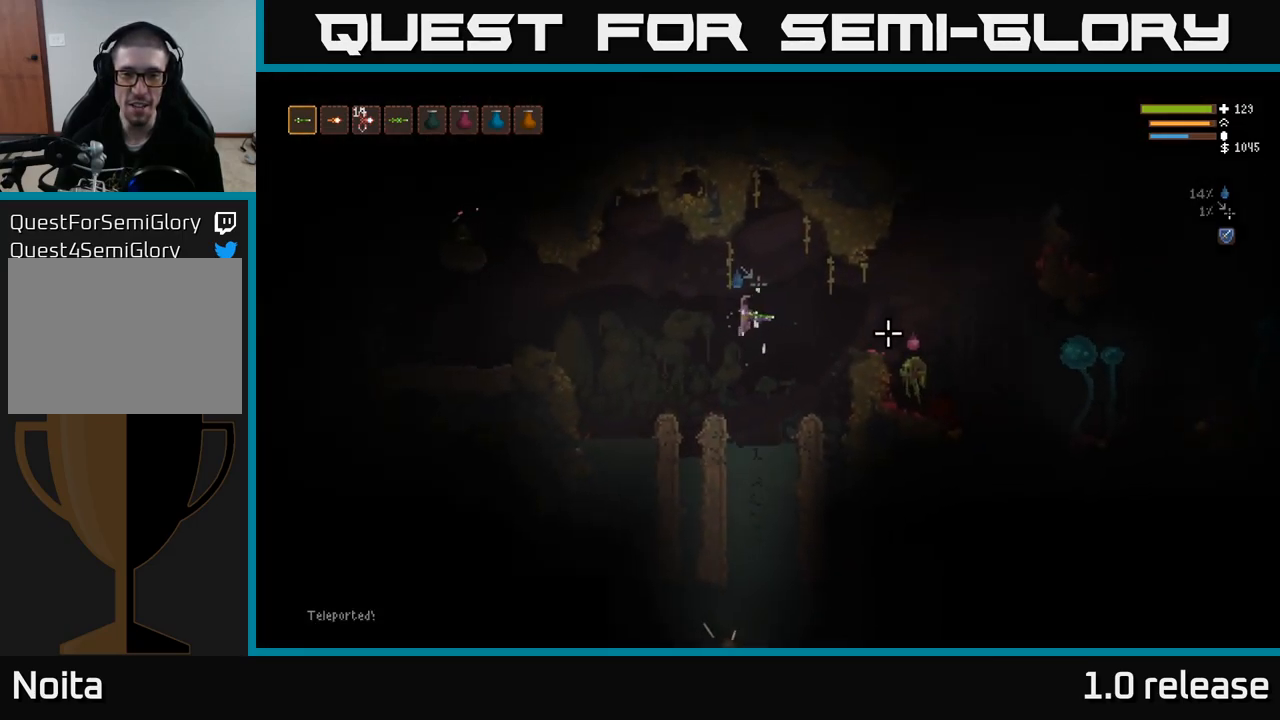
{"buttons": [], "left_stick": "center", "right_stick": "right", "events": [[34, "L2", "down"], [117, "R2", "up"], [184, "L2", "up"], [300, "left_stick", "right"], [484, "left_stick", "center"]]}
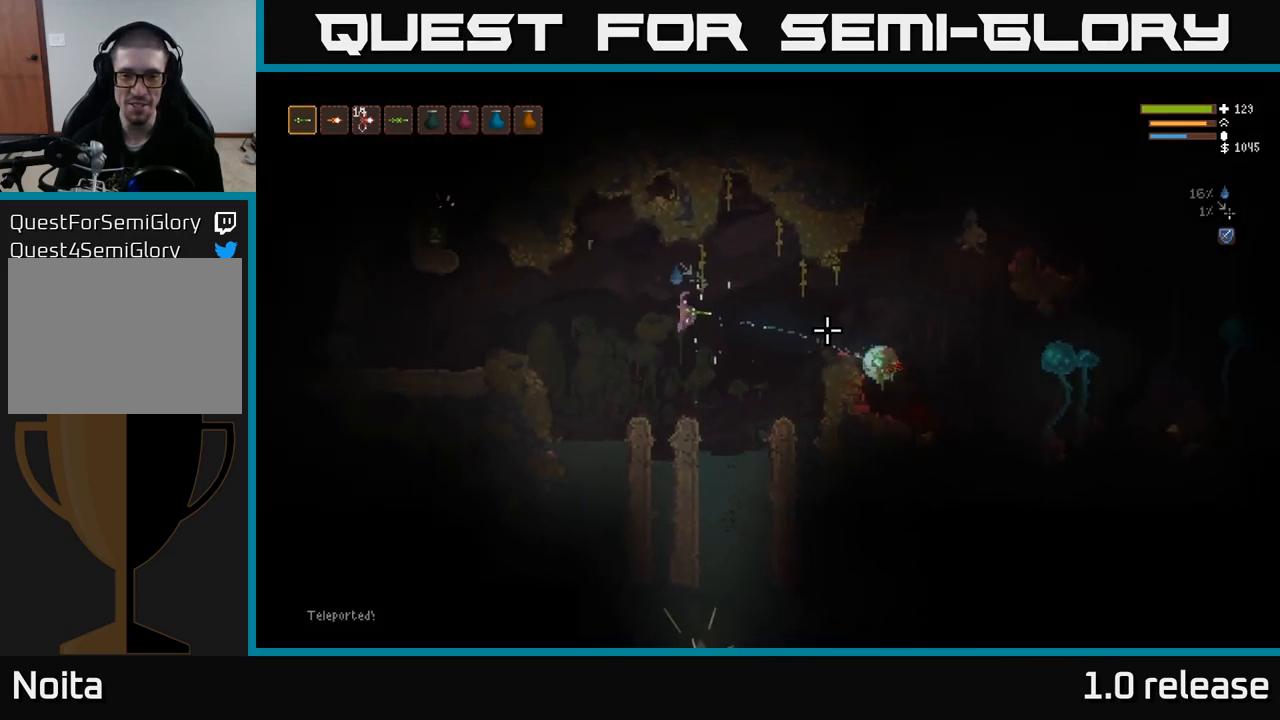
{"buttons": [], "left_stick": "left", "right_stick": "right", "events": [[50, "left_stick", "left"]]}